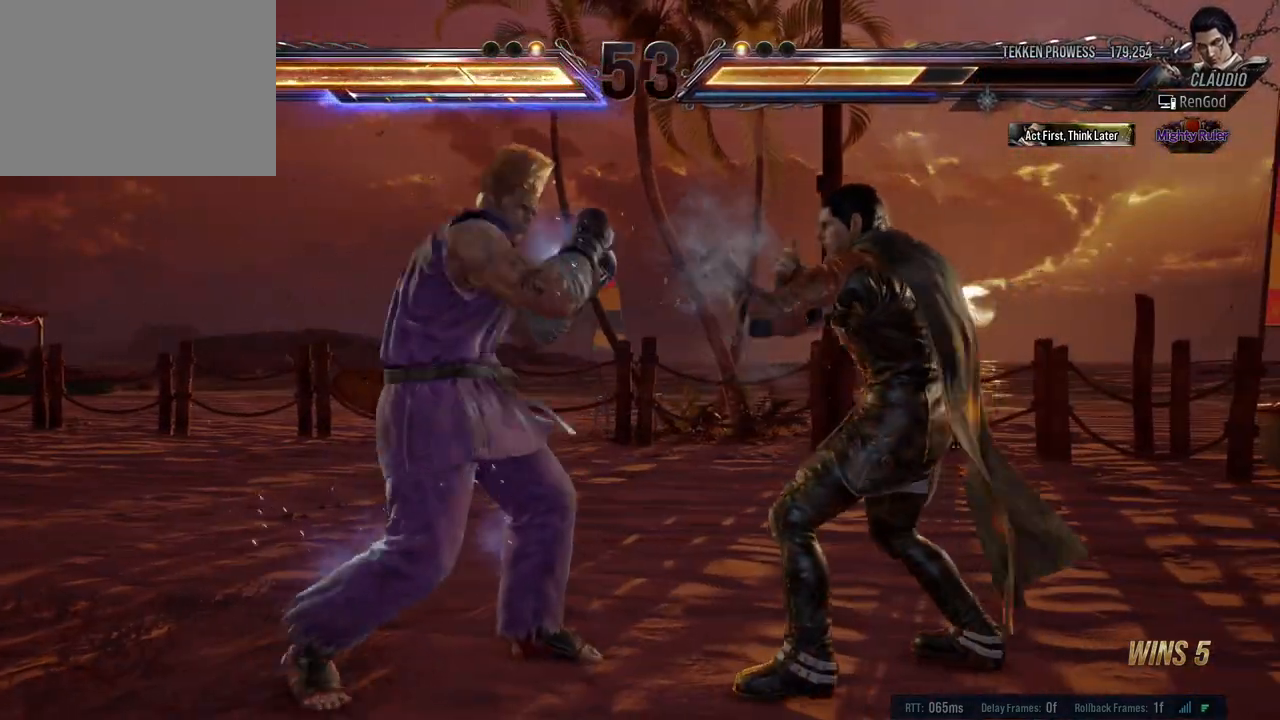
Gameplay with a controller (Xbox layout); each line is a JSON object with the inputs held at the frame after it. "events" lists button and stick changes between this image and that frame as [ms after this image, input, new state], when the widget could be followed in between. Not read: L2 R2 right_stick.
{"buttons": [], "left_stick": "right", "events": [[100, "left_stick", "right"], [167, "left_stick", "down-right"], [317, "left_stick", "right"]]}
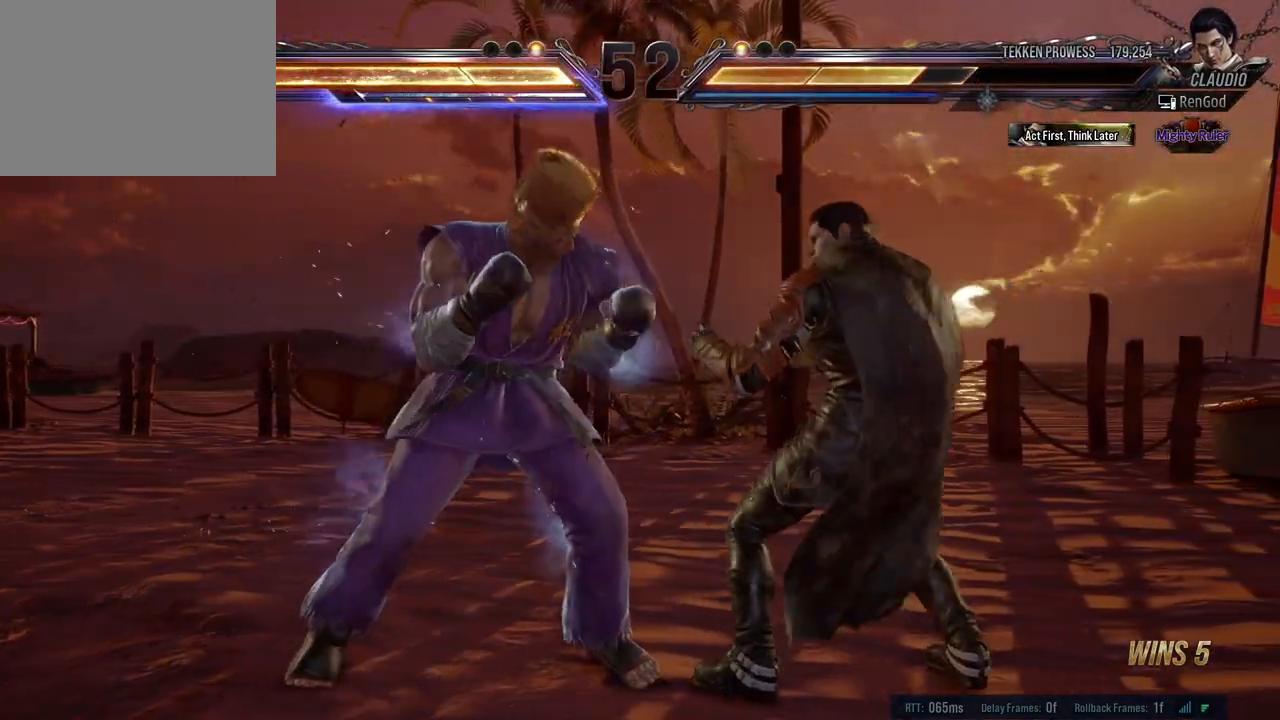
{"buttons": [], "left_stick": "right", "events": [[133, "left_stick", "down-right"], [317, "left_stick", "right"]]}
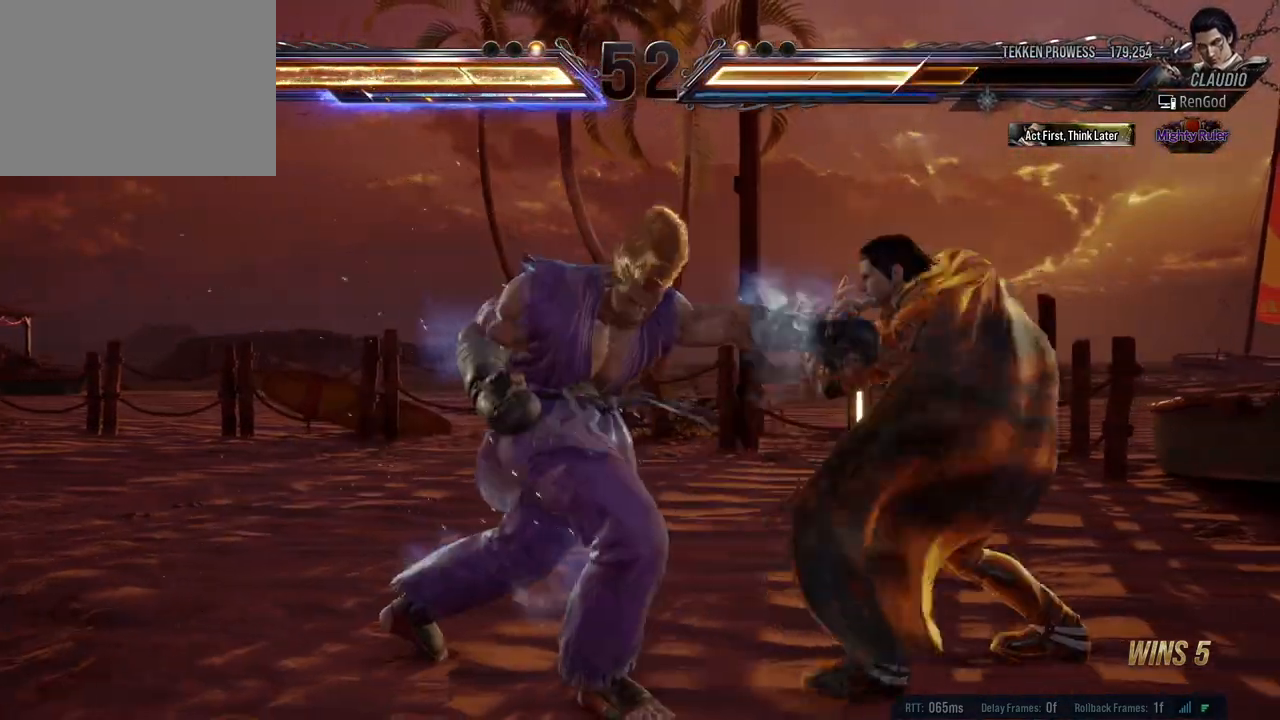
{"buttons": [], "left_stick": "center", "events": [[117, "left_stick", "center"], [150, "A", "down"], [150, "X", "down"], [267, "A", "up"], [267, "X", "up"], [300, "left_stick", "right"], [417, "left_stick", "center"]]}
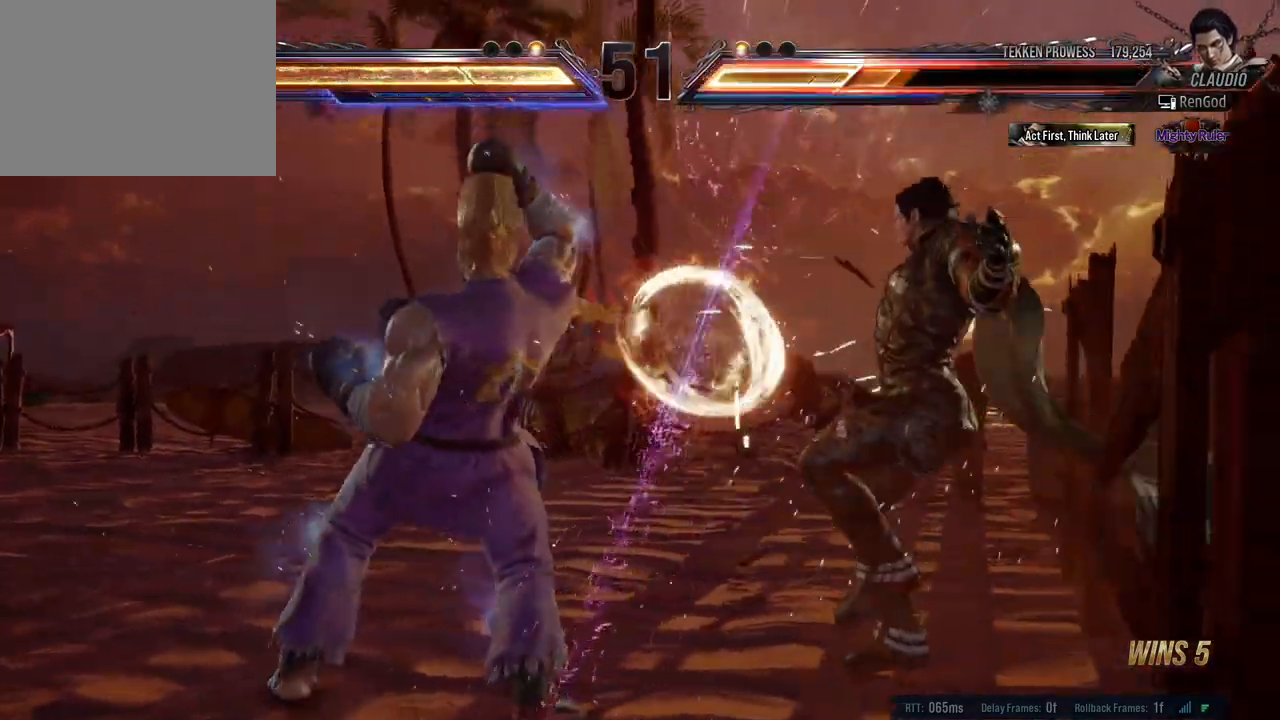
{"buttons": [], "left_stick": "center", "events": [[83, "A", "down"], [83, "B", "down"], [83, "X", "down"], [83, "Y", "down"], [83, "left_stick", "right"], [283, "left_stick", "center"], [400, "A", "up"], [433, "B", "up"], [433, "X", "up"], [450, "Y", "up"]]}
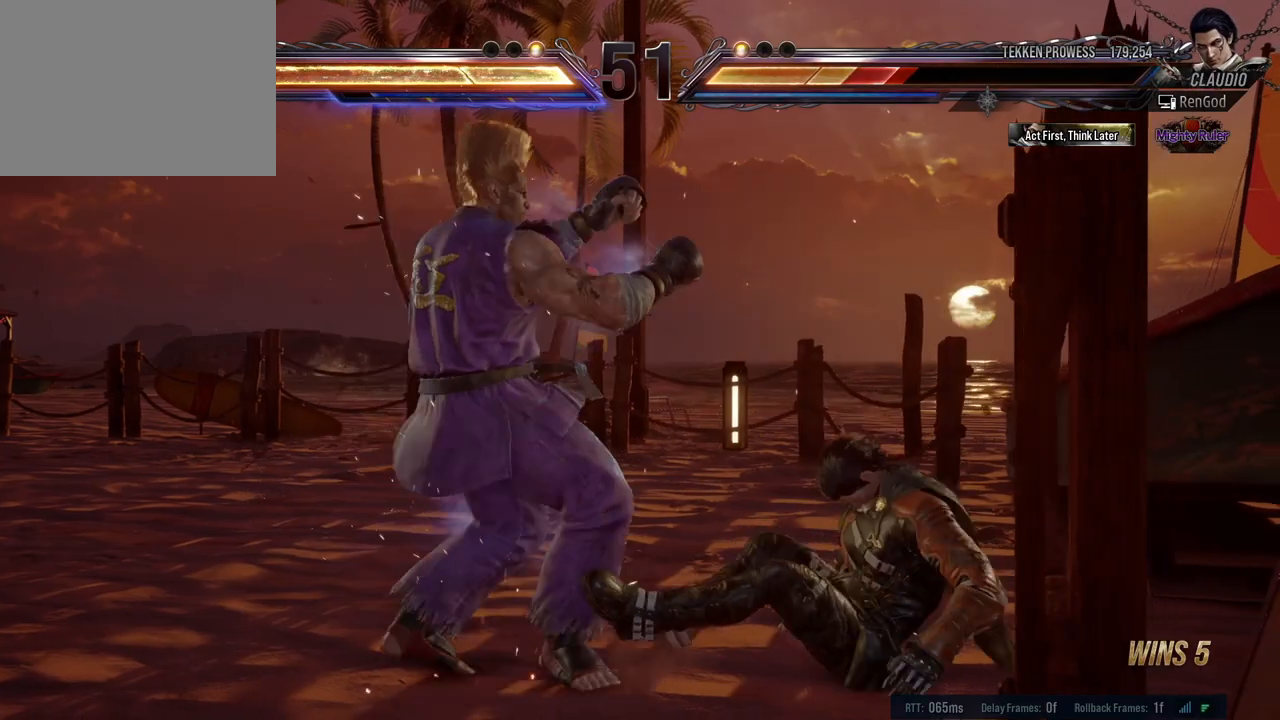
{"buttons": [], "left_stick": "center", "events": []}
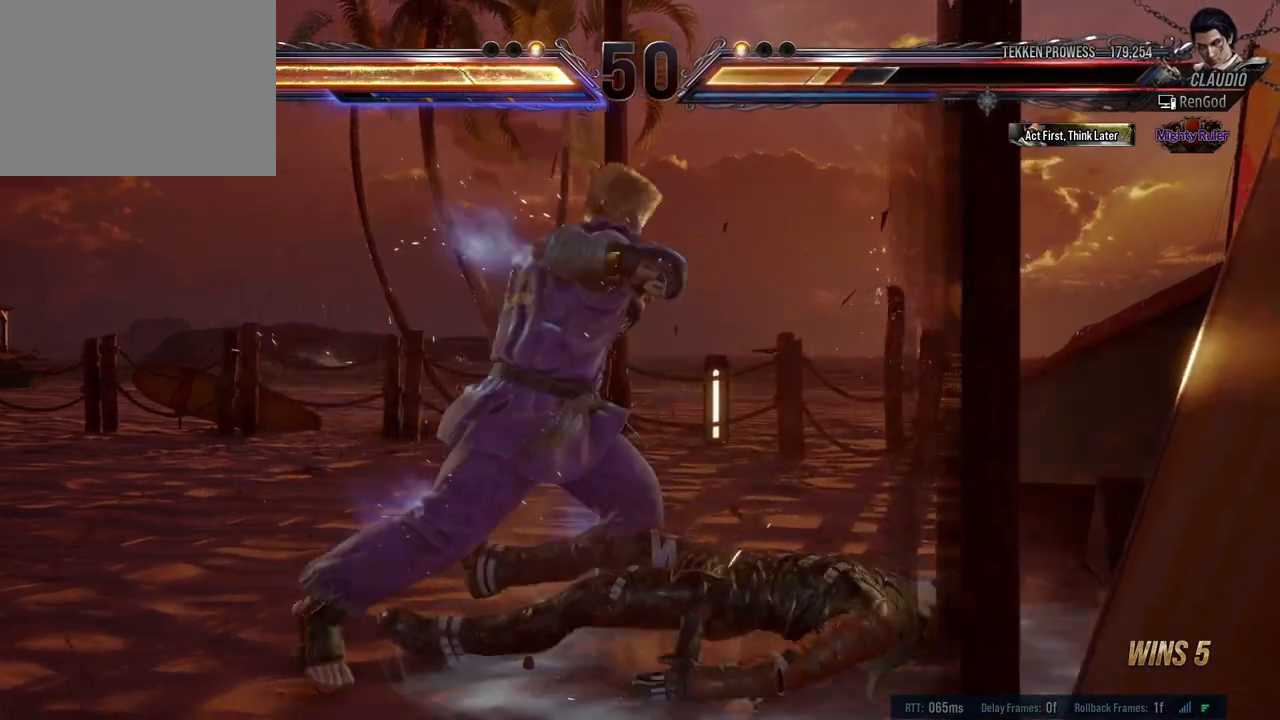
{"buttons": [], "left_stick": "center", "events": [[200, "A", "down"], [233, "B", "down"], [367, "A", "up"], [367, "B", "up"]]}
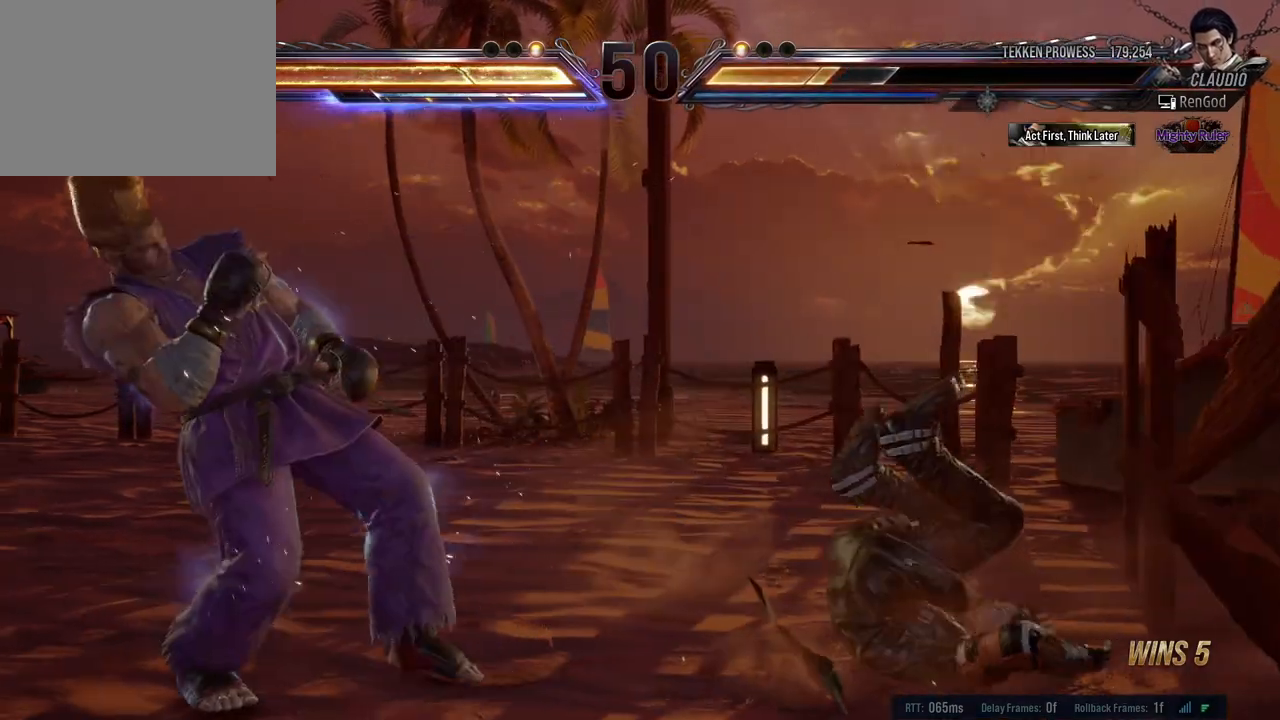
{"buttons": [], "left_stick": "right", "events": [[500, "left_stick", "right"]]}
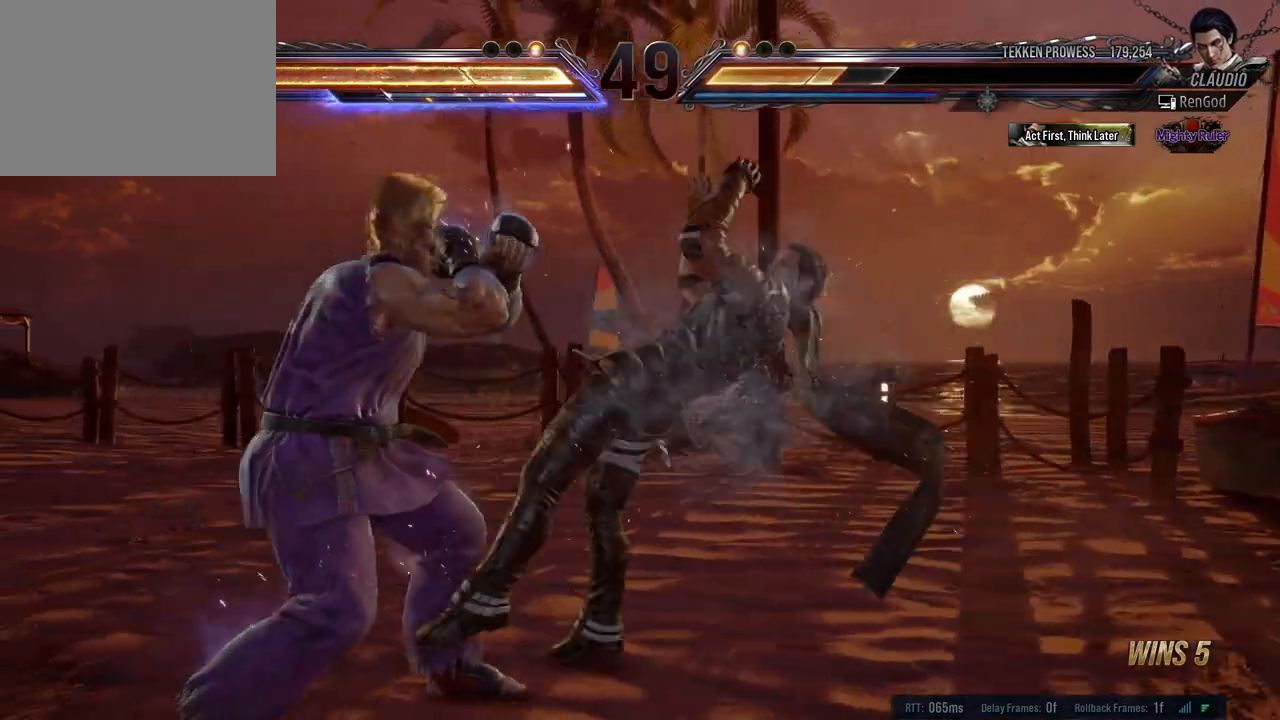
{"buttons": [], "left_stick": "right", "events": [[100, "left_stick", "center"], [167, "left_stick", "right"]]}
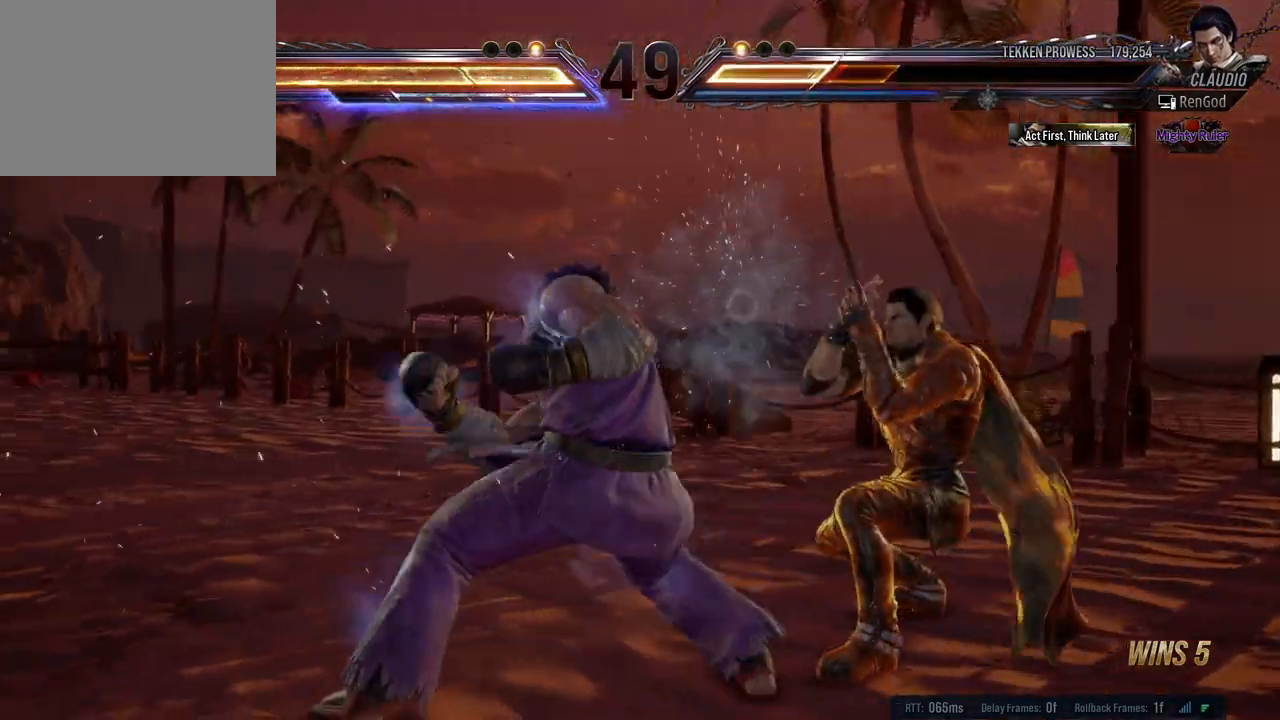
{"buttons": ["A"], "left_stick": "center", "events": [[217, "left_stick", "center"], [250, "B", "down"], [350, "B", "up"], [400, "A", "down"]]}
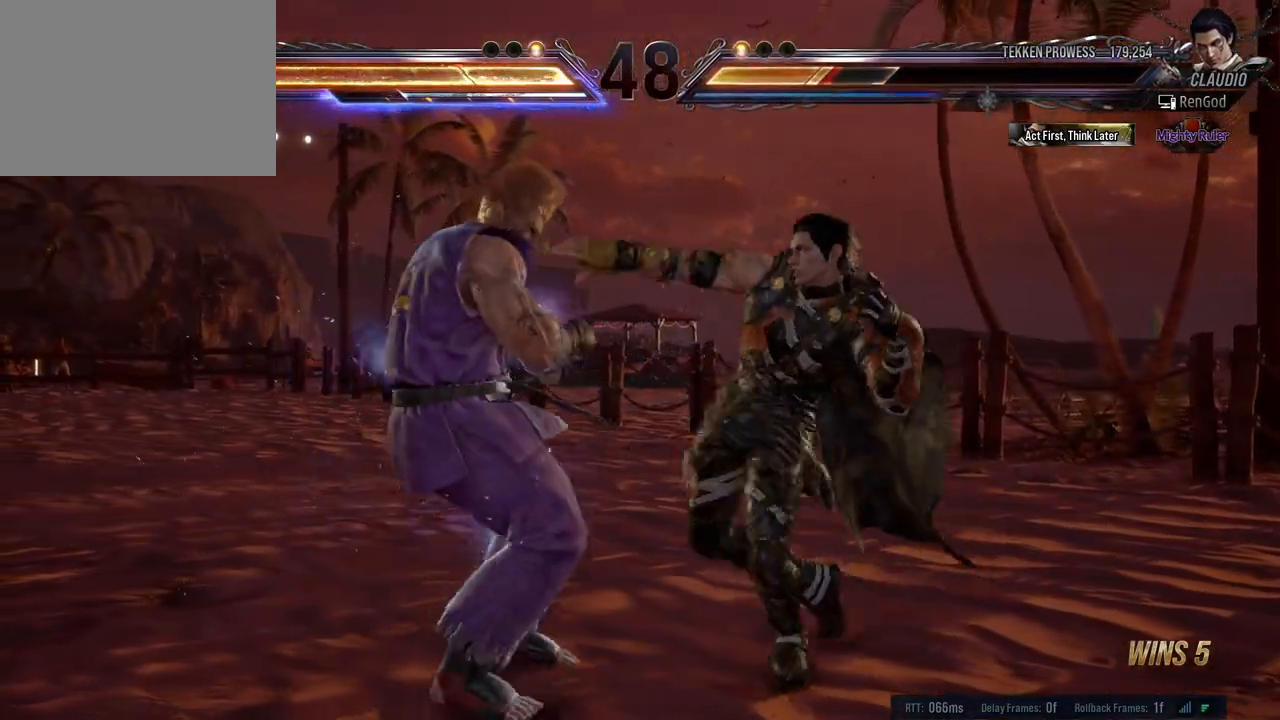
{"buttons": [], "left_stick": "center", "events": [[17, "A", "up"], [83, "left_stick", "right"], [200, "left_stick", "center"], [400, "left_stick", "right"], [500, "left_stick", "center"]]}
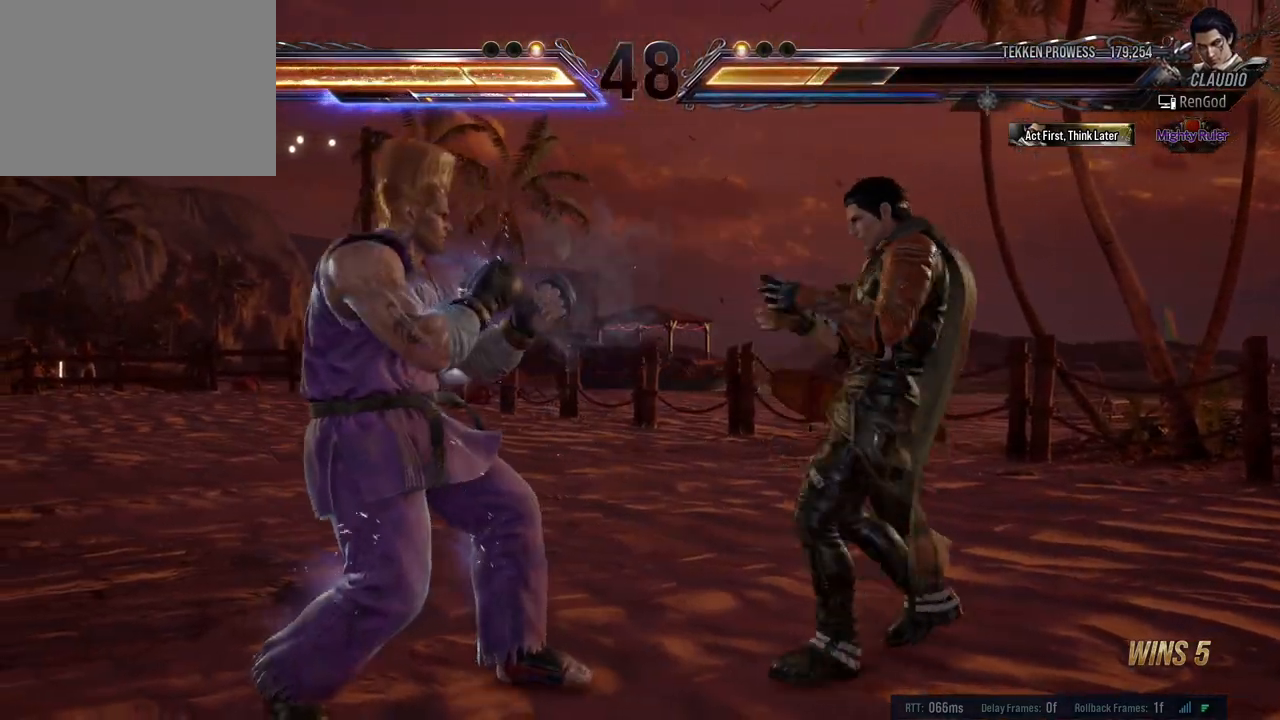
{"buttons": [], "left_stick": "right", "events": [[33, "left_stick", "right"], [233, "left_stick", "left"], [283, "X", "down"], [283, "Y", "down"], [367, "left_stick", "right"], [433, "X", "up"], [433, "Y", "up"]]}
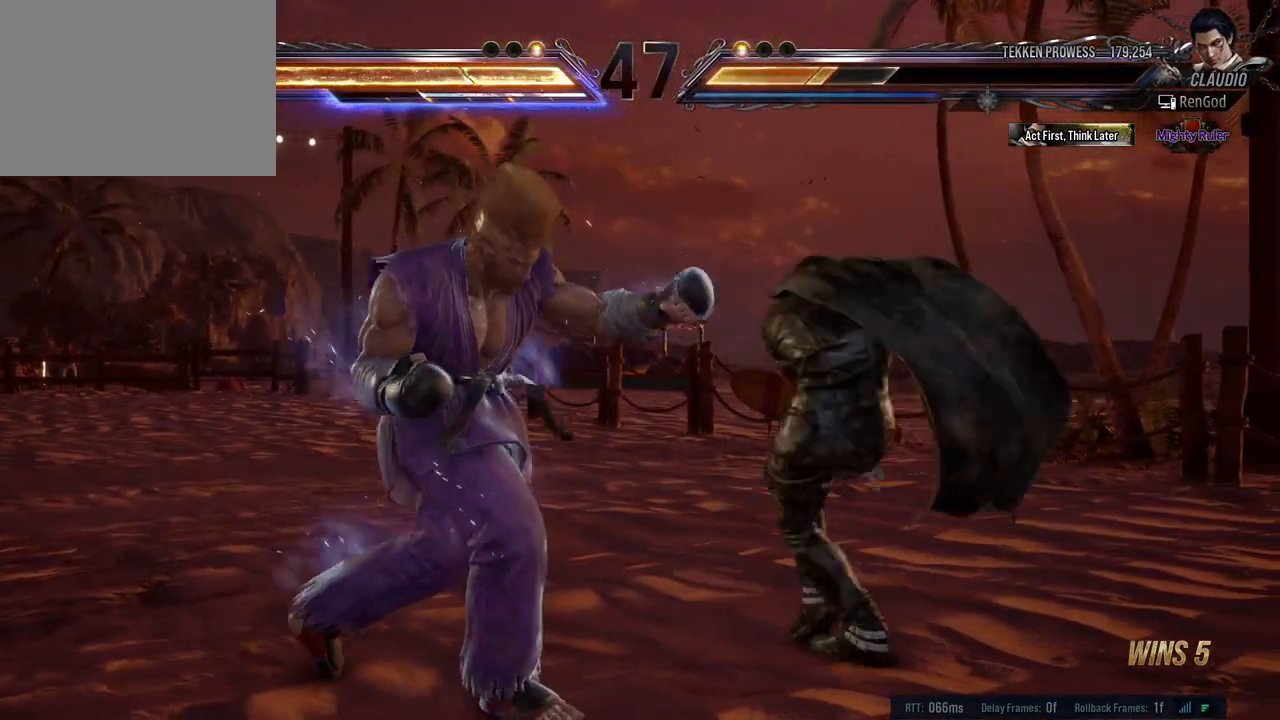
{"buttons": ["X"], "left_stick": "center", "events": [[300, "left_stick", "center"], [500, "X", "down"]]}
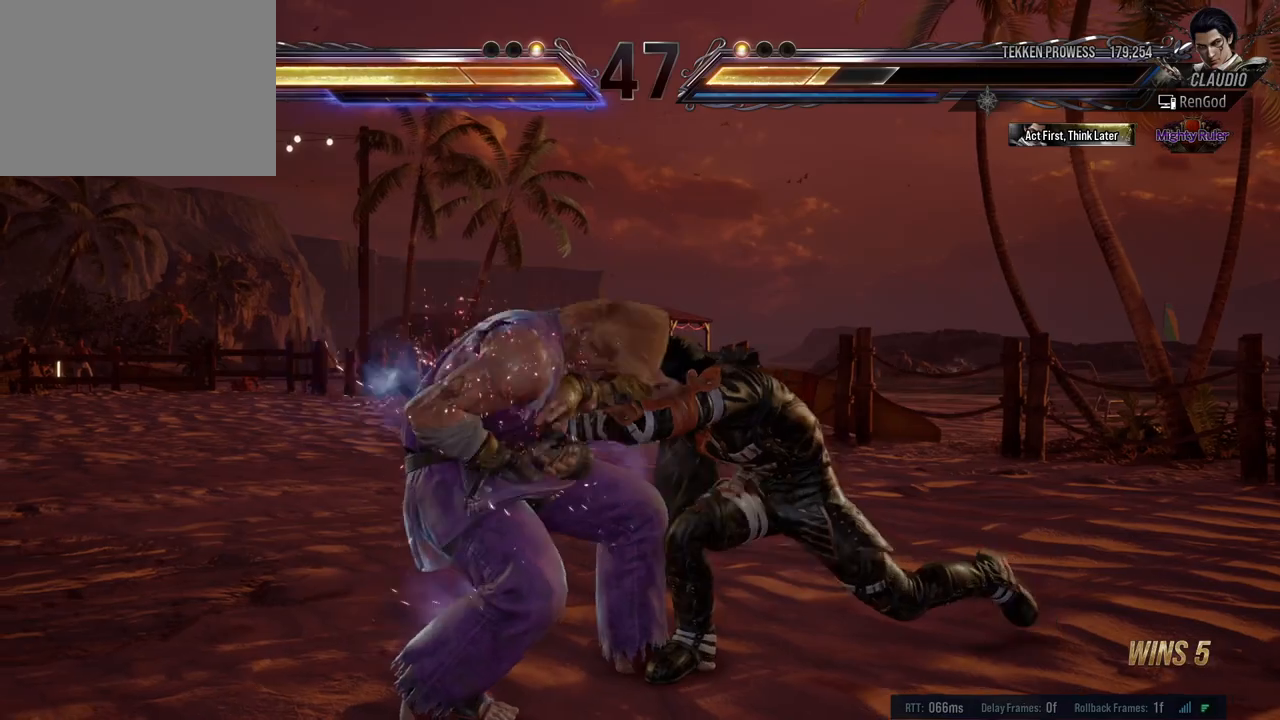
{"buttons": [], "left_stick": "right", "events": [[33, "left_stick", "right"], [100, "X", "up"]]}
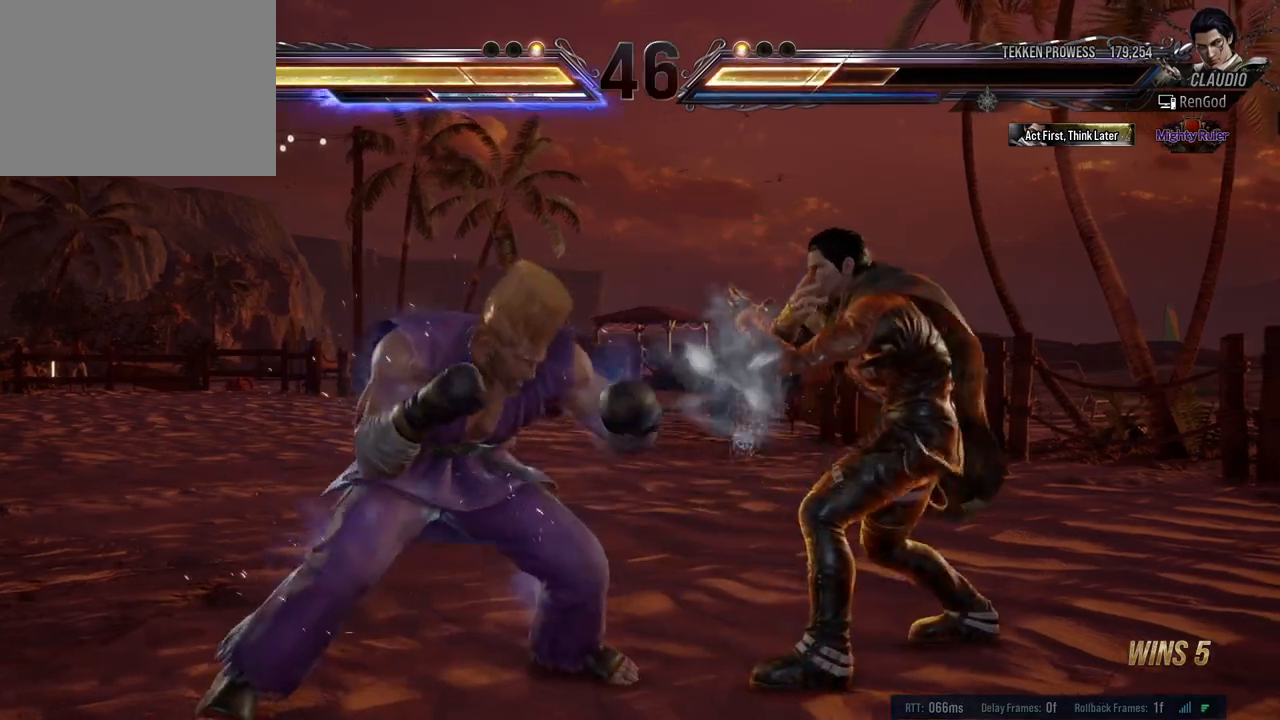
{"buttons": [], "left_stick": "right", "events": [[217, "X", "down"], [267, "X", "up"]]}
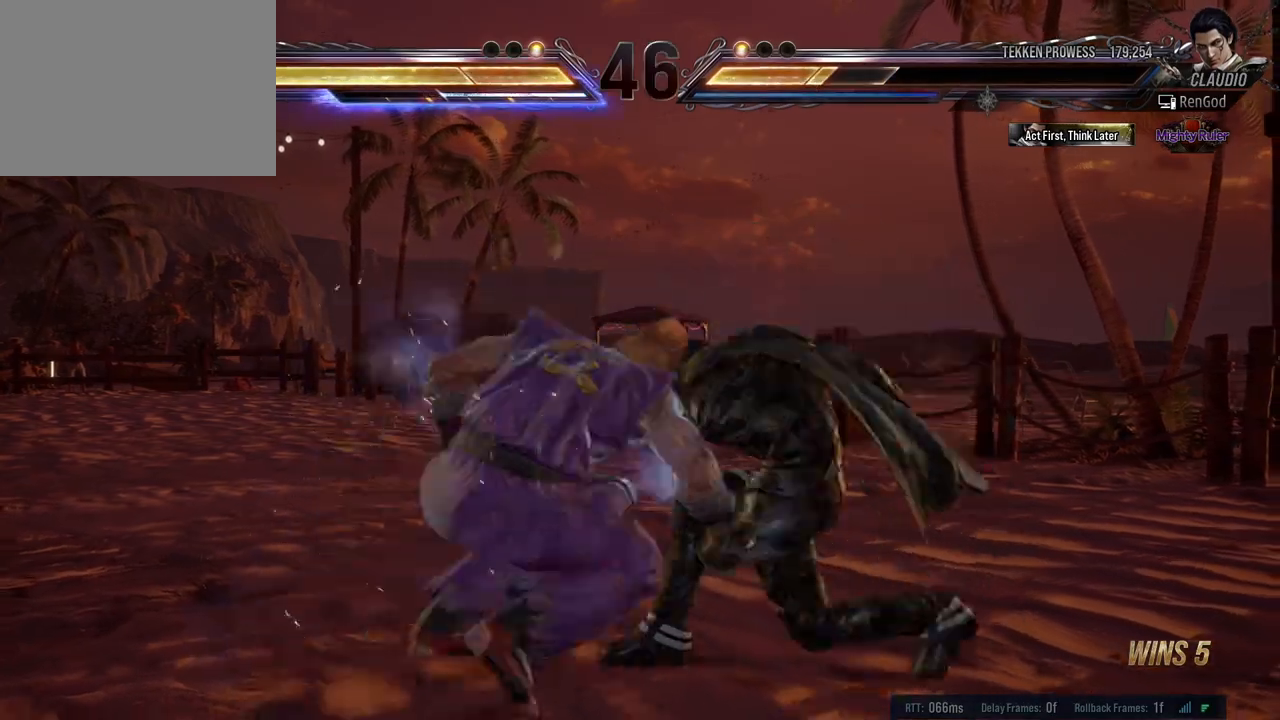
{"buttons": [], "left_stick": "right", "events": [[283, "left_stick", "center"], [483, "left_stick", "right"]]}
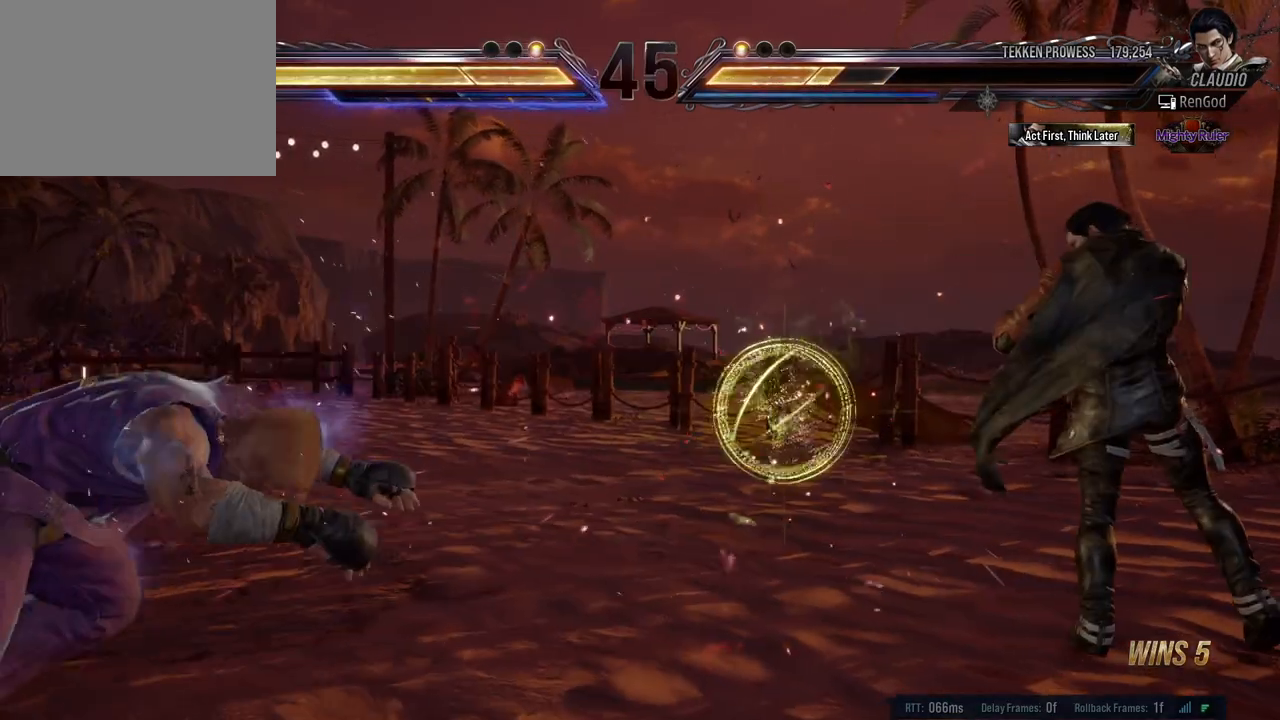
{"buttons": [], "left_stick": "left", "events": [[133, "left_stick", "left"], [200, "left_stick", "center"], [267, "left_stick", "left"], [350, "left_stick", "center"], [400, "left_stick", "left"]]}
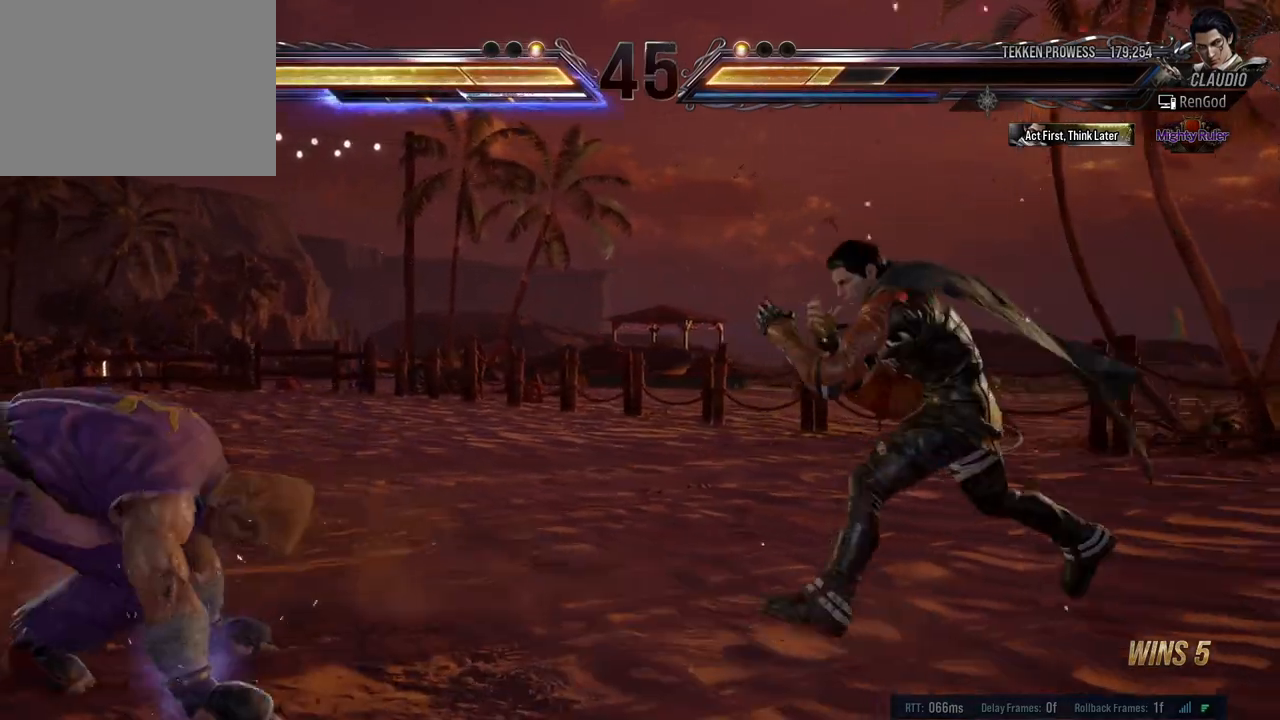
{"buttons": [], "left_stick": "center", "events": [[83, "Y", "down"], [217, "Y", "up"], [333, "left_stick", "center"]]}
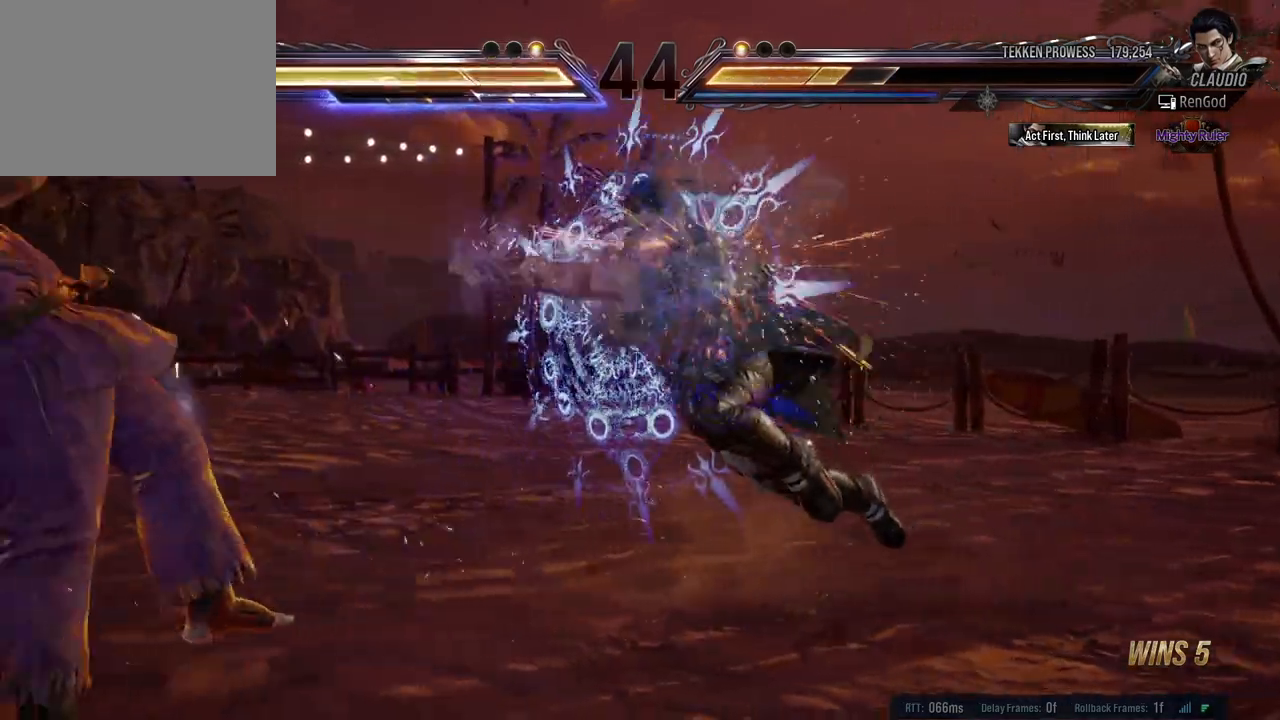
{"buttons": ["Y"], "left_stick": "left", "events": [[117, "left_stick", "left"], [233, "left_stick", "center"], [283, "left_stick", "left"], [350, "left_stick", "center"], [400, "left_stick", "left"], [483, "Y", "down"]]}
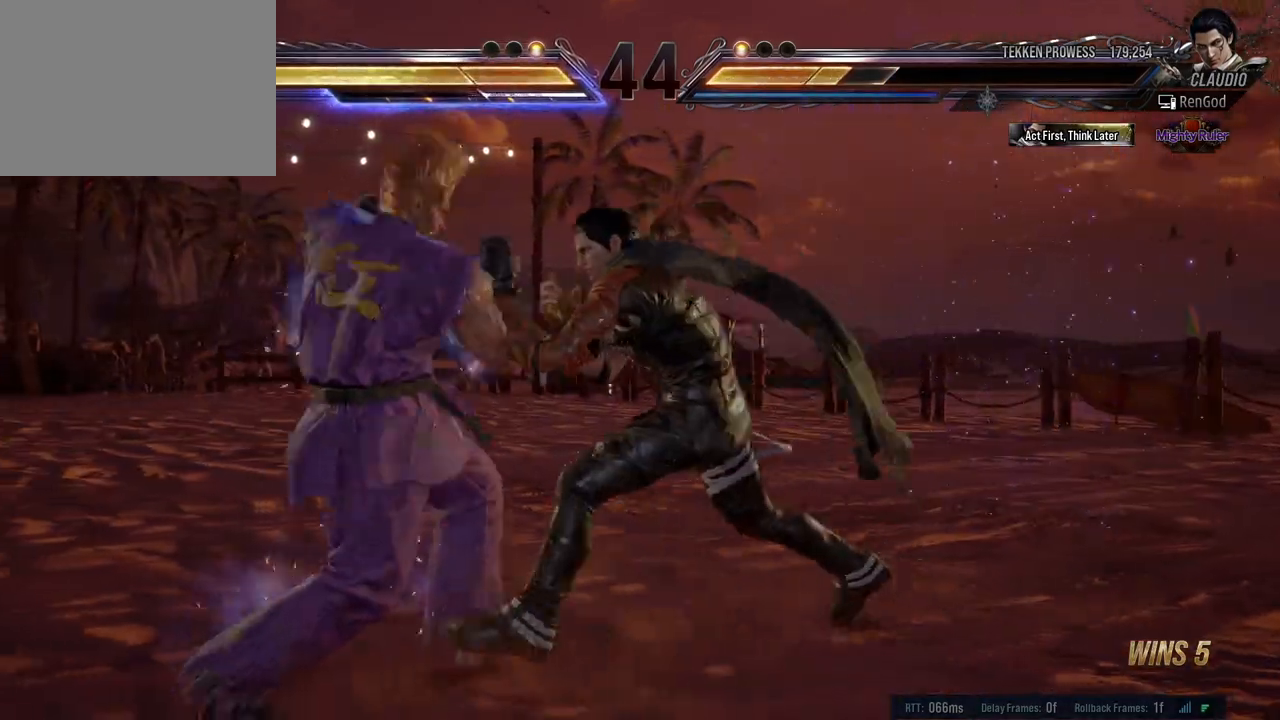
{"buttons": [], "left_stick": "center", "events": [[50, "Y", "up"], [67, "left_stick", "center"], [400, "left_stick", "right"], [500, "left_stick", "center"]]}
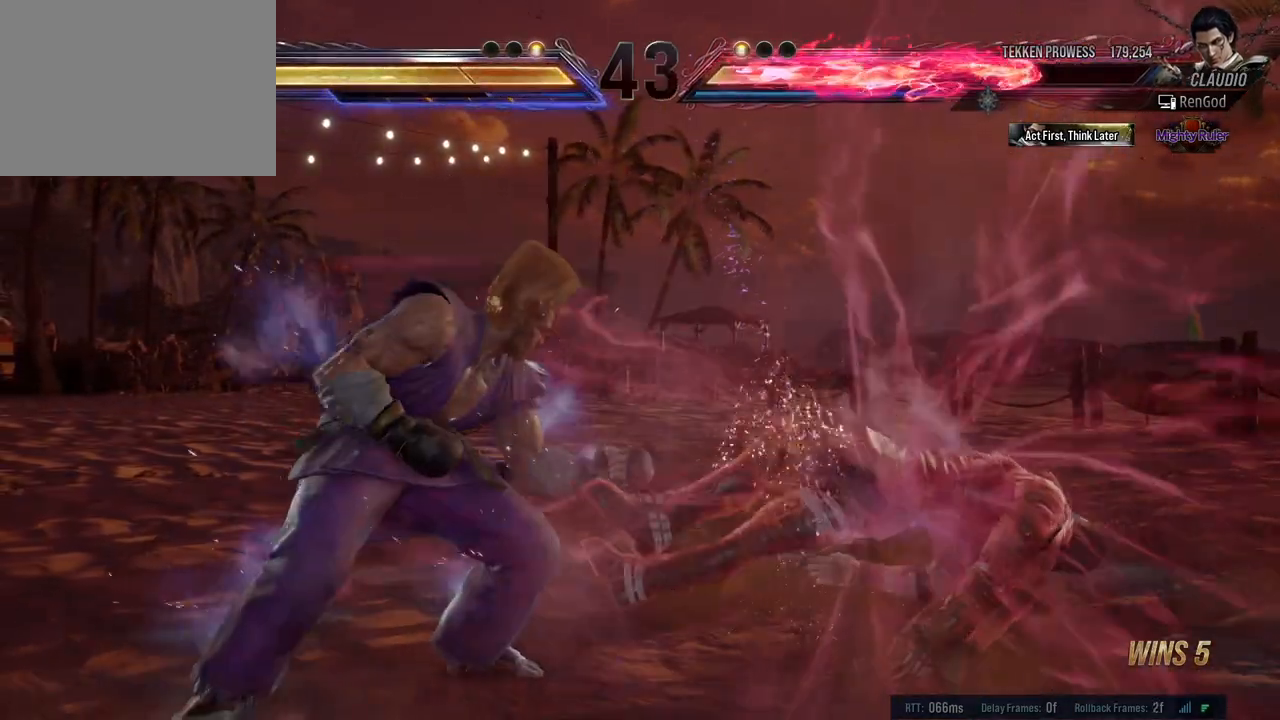
{"buttons": [], "left_stick": "center", "events": [[317, "A", "down"], [317, "B", "down"], [483, "A", "up"], [483, "B", "up"]]}
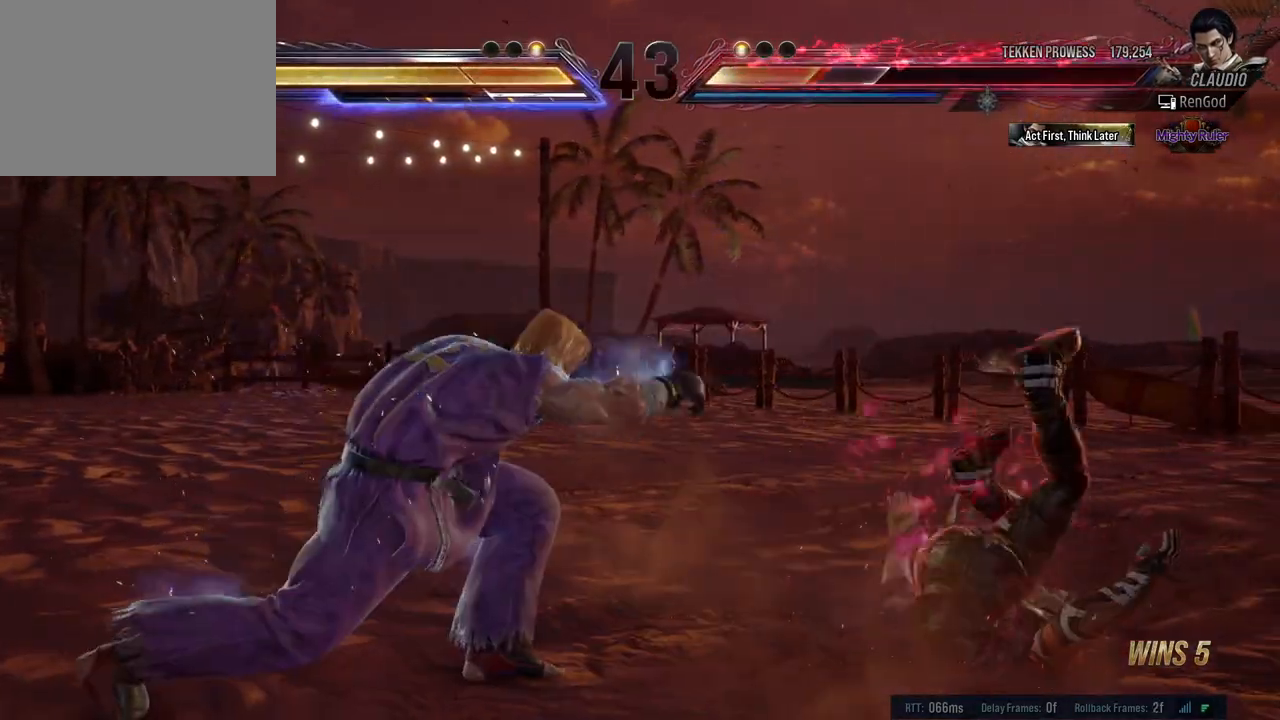
{"buttons": [], "left_stick": "center", "events": []}
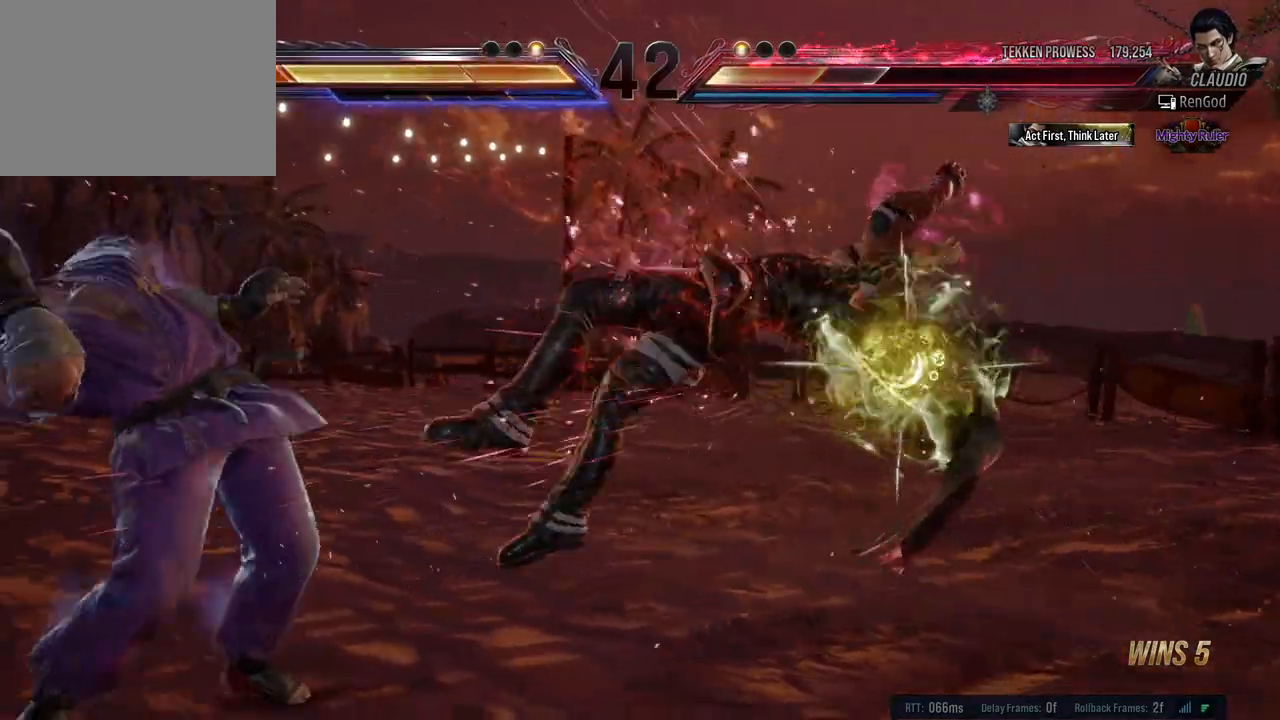
{"buttons": ["Y"], "left_stick": "center", "events": [[117, "A", "down"], [183, "A", "up"], [217, "A", "down"], [283, "A", "up"], [367, "Y", "down"]]}
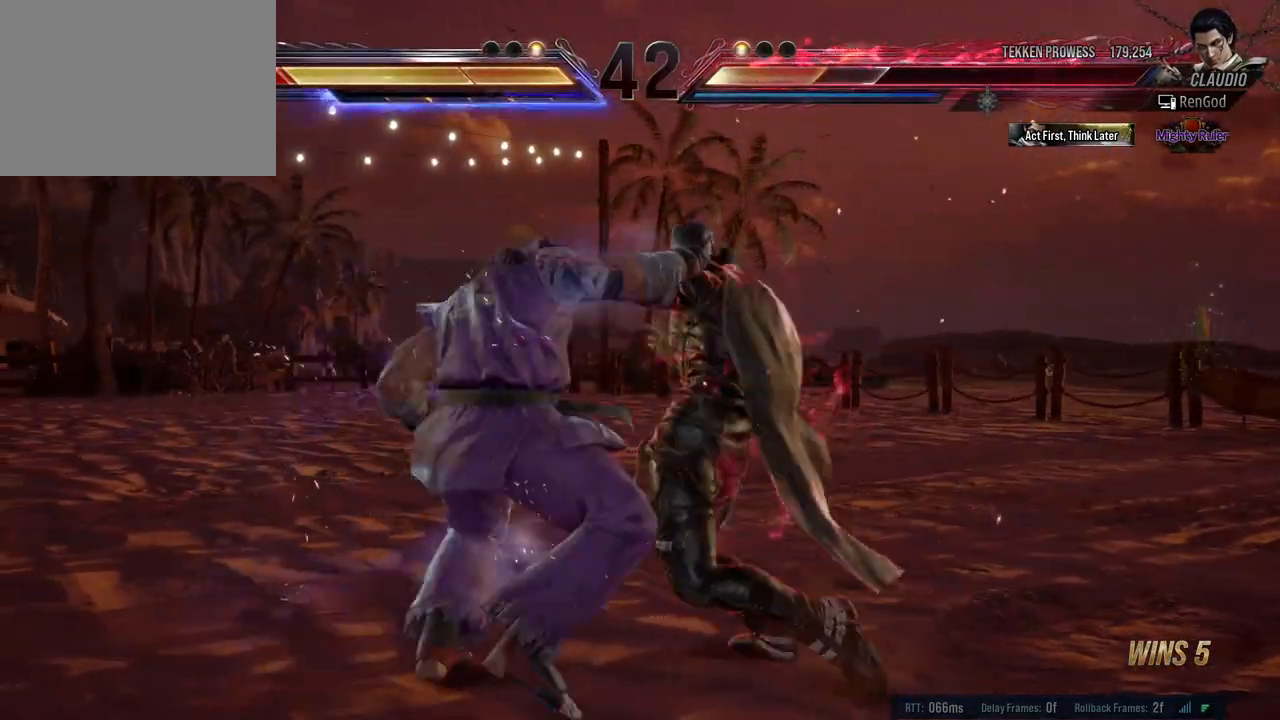
{"buttons": [], "left_stick": "right", "events": [[50, "left_stick", "left"], [200, "Y", "up"], [383, "left_stick", "right"]]}
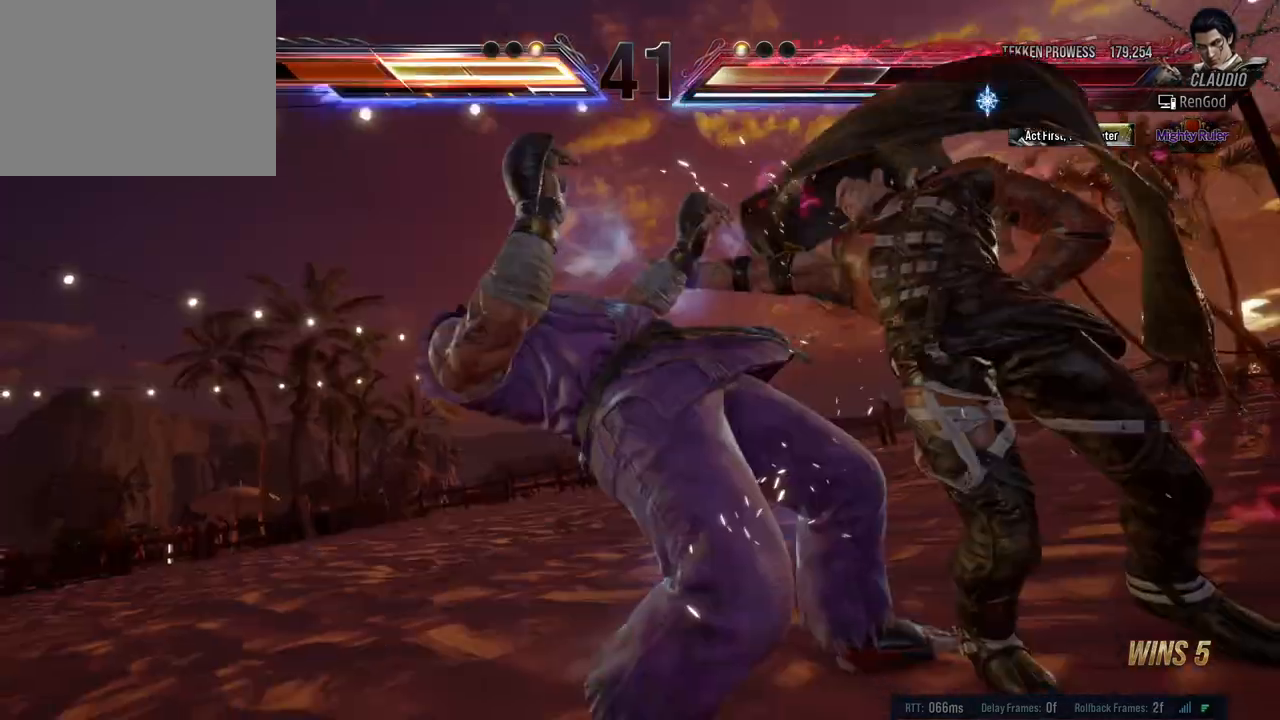
{"buttons": ["A"], "left_stick": "right", "events": [[100, "A", "down"], [150, "A", "up"], [233, "A", "down"], [283, "A", "up"], [350, "A", "down"], [433, "A", "up"], [483, "A", "down"]]}
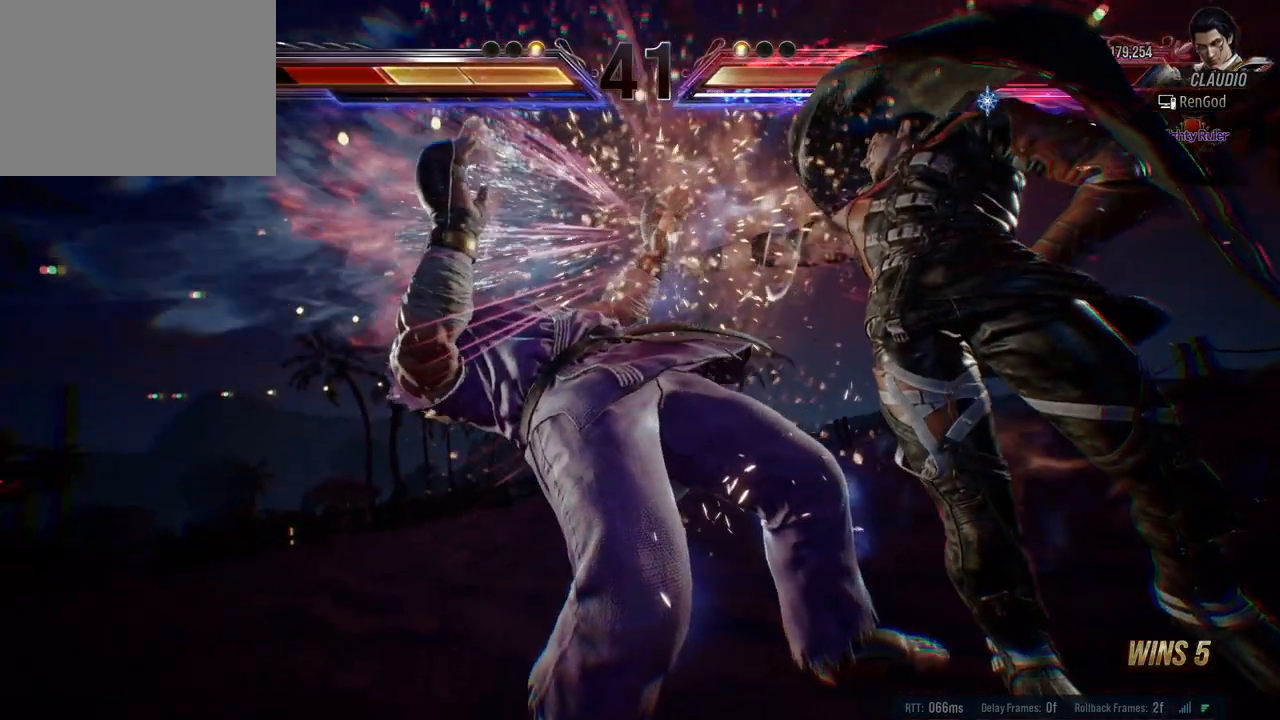
{"buttons": [], "left_stick": "right", "events": [[67, "A", "up"], [150, "A", "down"], [183, "A", "up"], [250, "A", "down"], [350, "A", "up"]]}
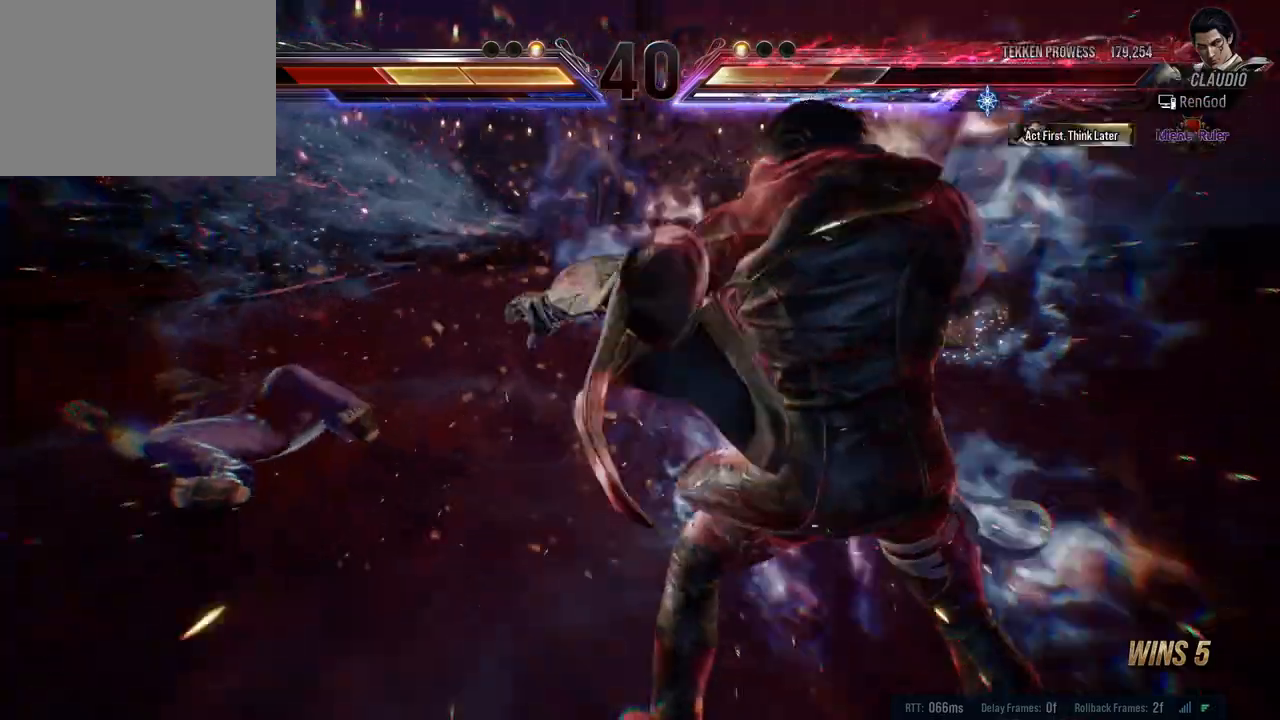
{"buttons": [], "left_stick": "center", "events": [[450, "left_stick", "center"]]}
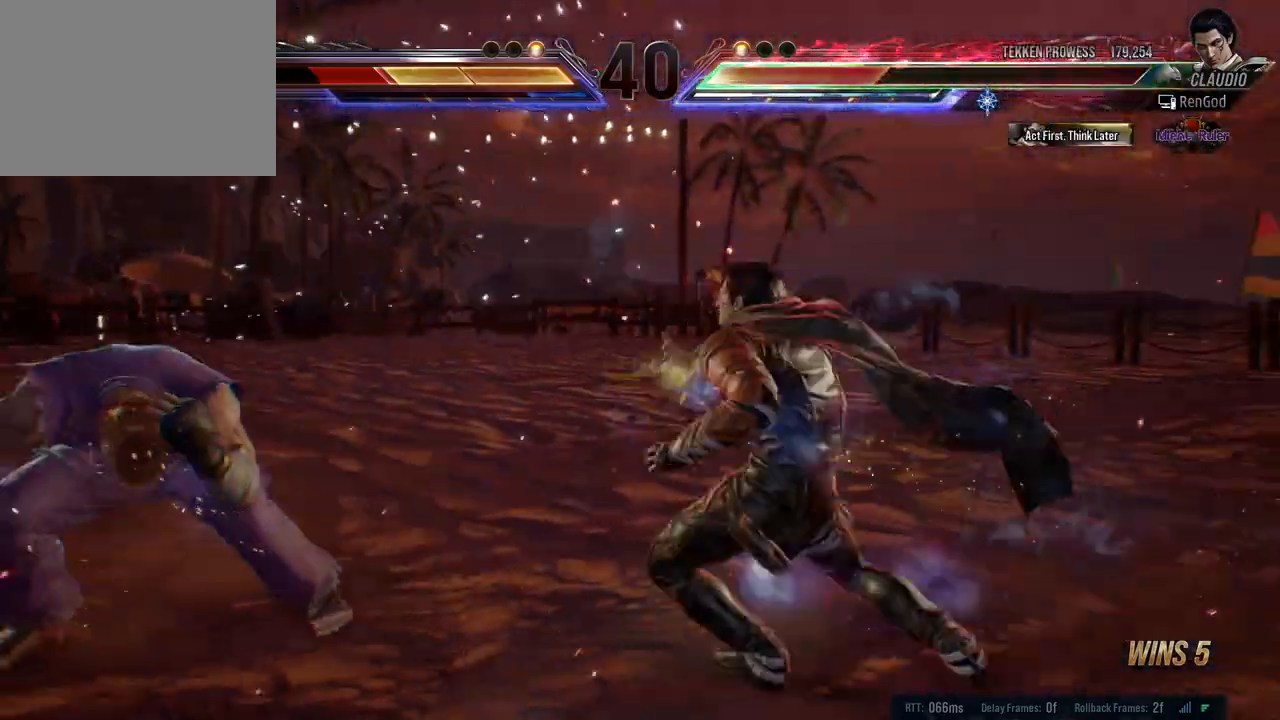
{"buttons": ["B"], "left_stick": "left", "events": [[100, "left_stick", "left"], [400, "B", "down"]]}
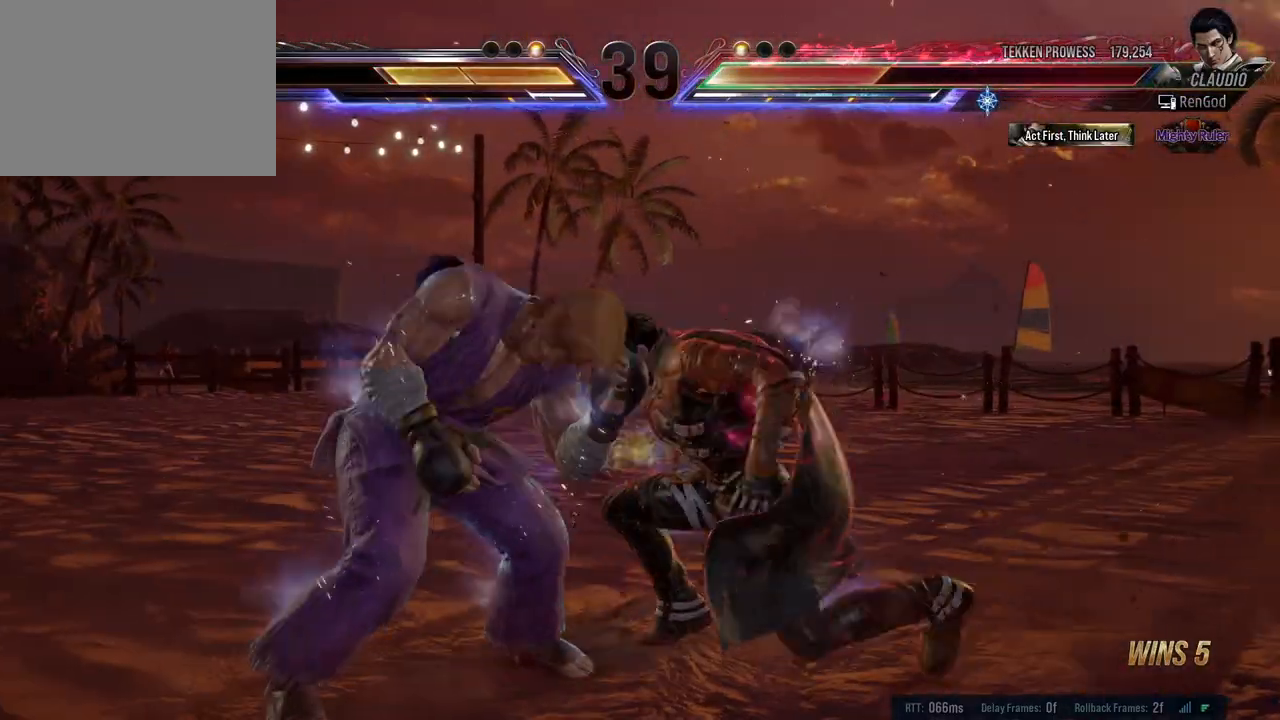
{"buttons": ["A"], "left_stick": "center", "events": [[17, "B", "up"], [217, "left_stick", "center"], [500, "A", "down"]]}
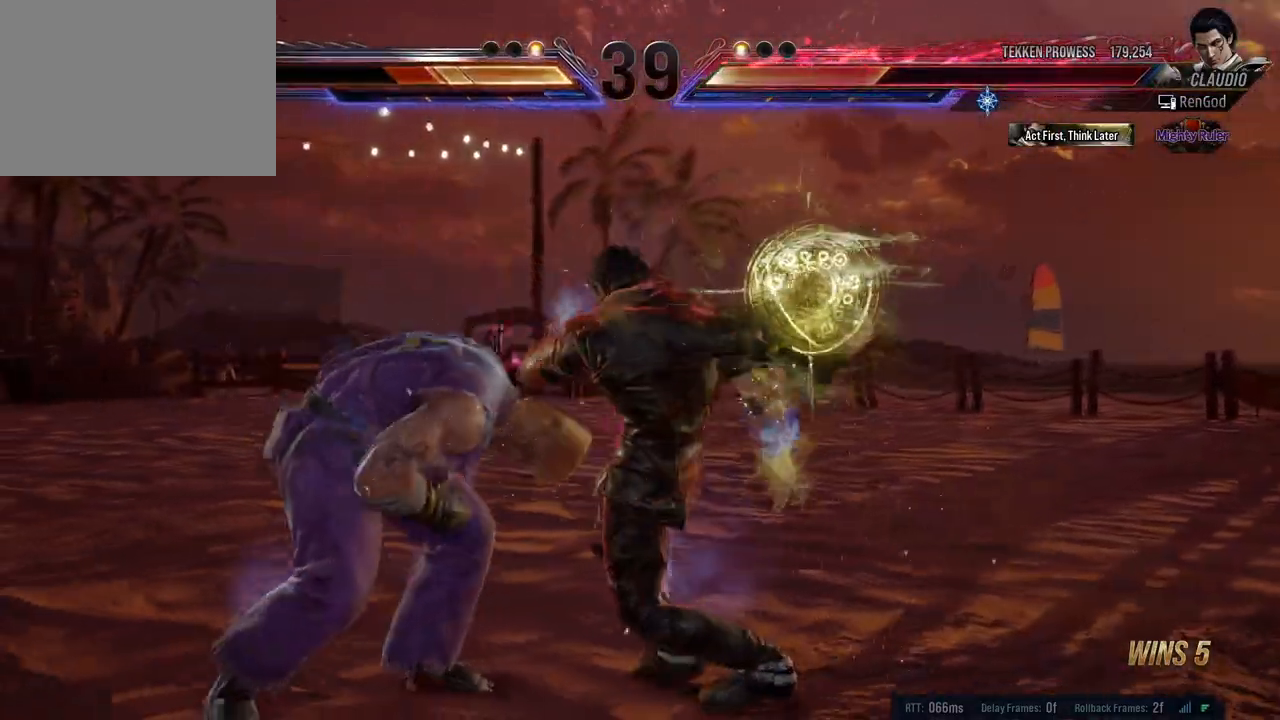
{"buttons": ["Y"], "left_stick": "center", "events": [[83, "A", "up"], [117, "A", "down"], [217, "A", "up"], [250, "Y", "down"]]}